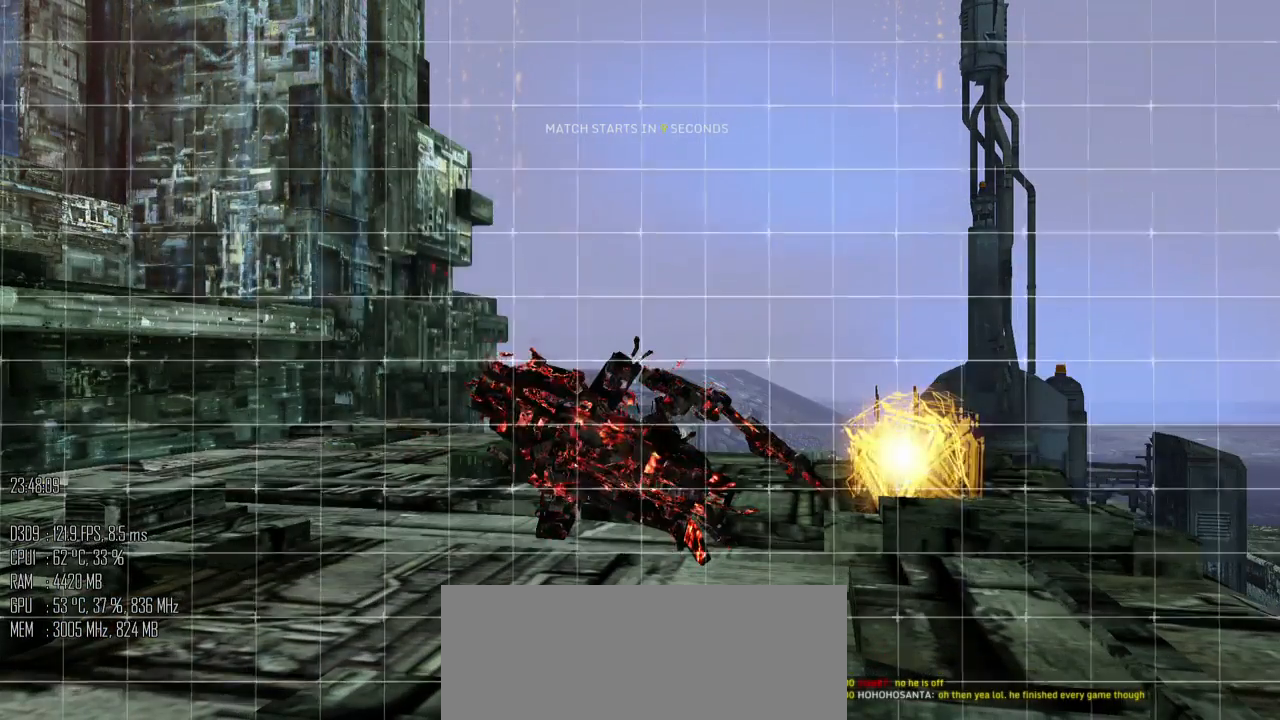
Gameplay with keyboard and mouse; each line is a JSON object with the keys and mouse buttons held at the frame after it. "events" lists presses ("down") and releases ("up") of ".", "/", "0", "1", "2", "3", "4", "5", "6", "7", "8", "9", "a", "alt", "b", "backslash", "backspace", "c", "caps_lock", "comma", "ctrl", "d", "e", "equals", "escape", "f", "g", "h", "i", "j", "k", "l", "lbracket", "m", "minus", "n", "o", "p", "q", "quote", "r", "rbracket", "return", "s", "semicolon", "shift_l", "shift_r", "space", "super", "t", "tab", "u", "v", "w", "x", "y", "z", "mouse_left", "mouse_right", "mouse_mb4" and "mouse_mb5" between this image and that frame as [ms after this image, input, new state], when the widget could be followed in between. "mouse_left", "mouse_right", "mouse_mb4", "mouse_mb5" = the "left", "right", "mb4", "mb5" buttons of the "mouse" list. No other keys are recorded. "mouse_move" is the direction in which the mouse moves at that frame (one of eight, or "still"), when it could be read.
{"keys": [], "mouse": [], "mouse_move": "up-right", "events": []}
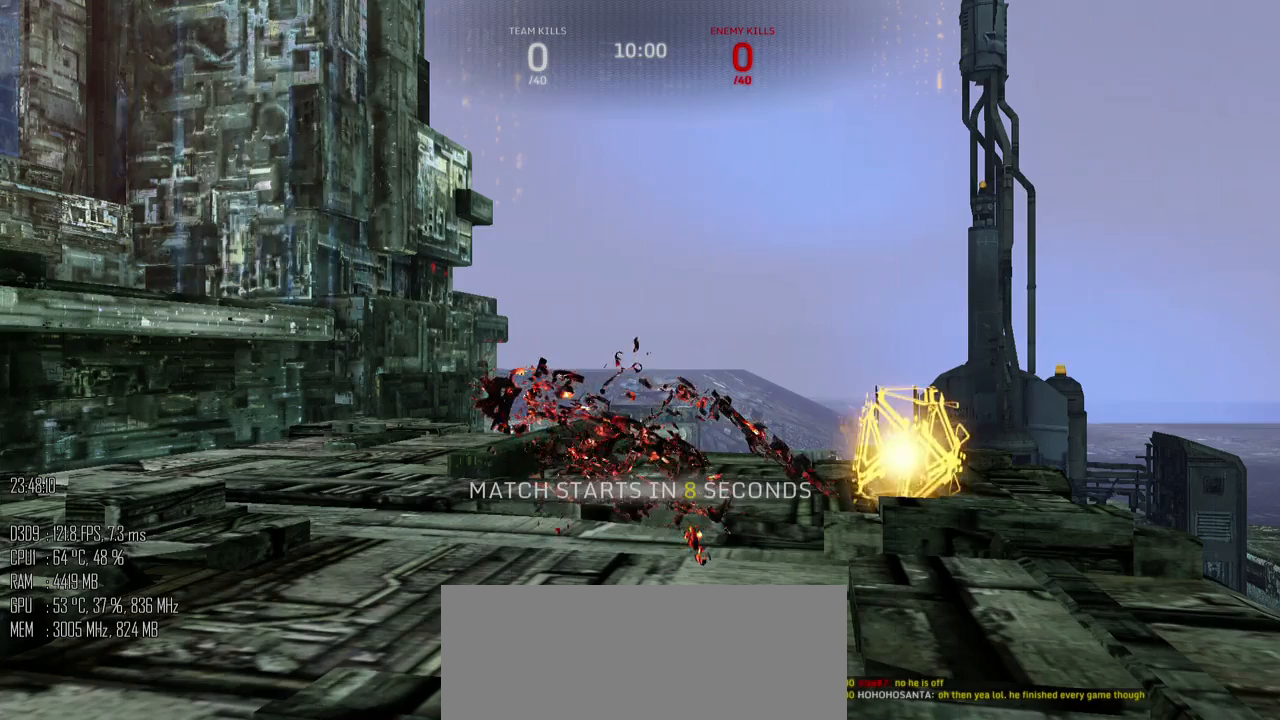
{"keys": [], "mouse": [], "mouse_move": "up-right", "events": []}
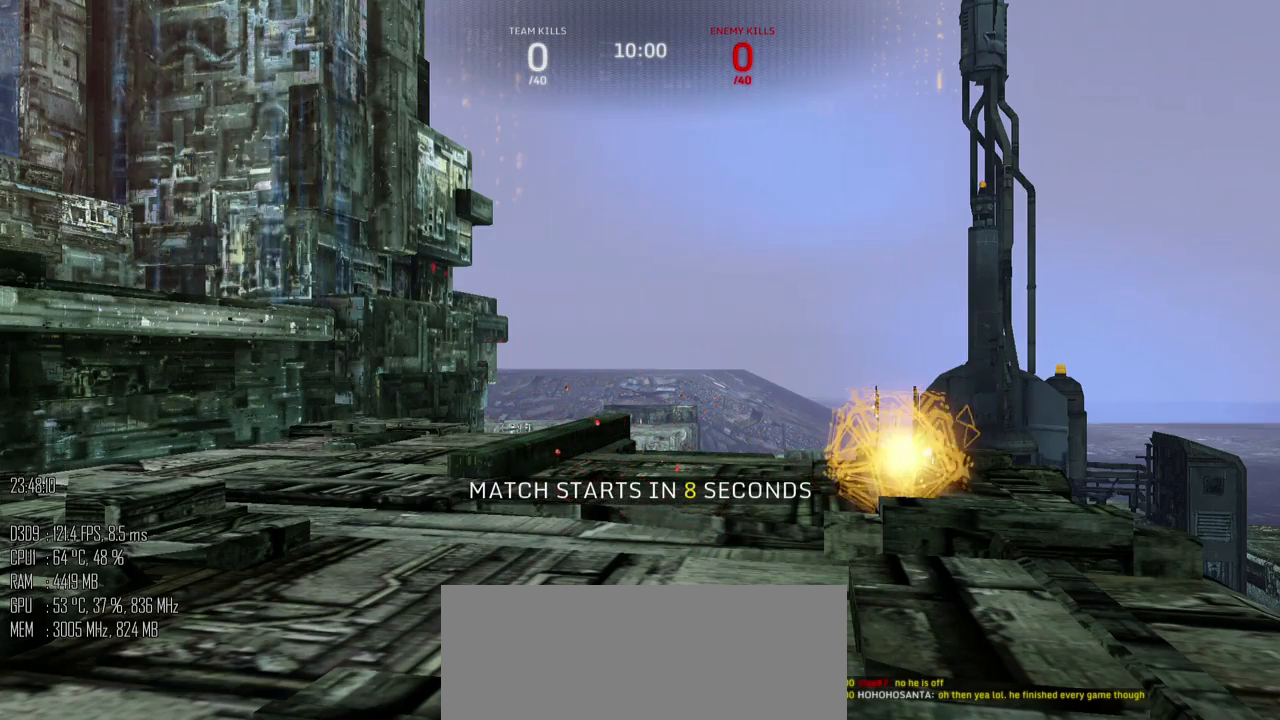
{"keys": [], "mouse": [], "mouse_move": "up-right", "events": []}
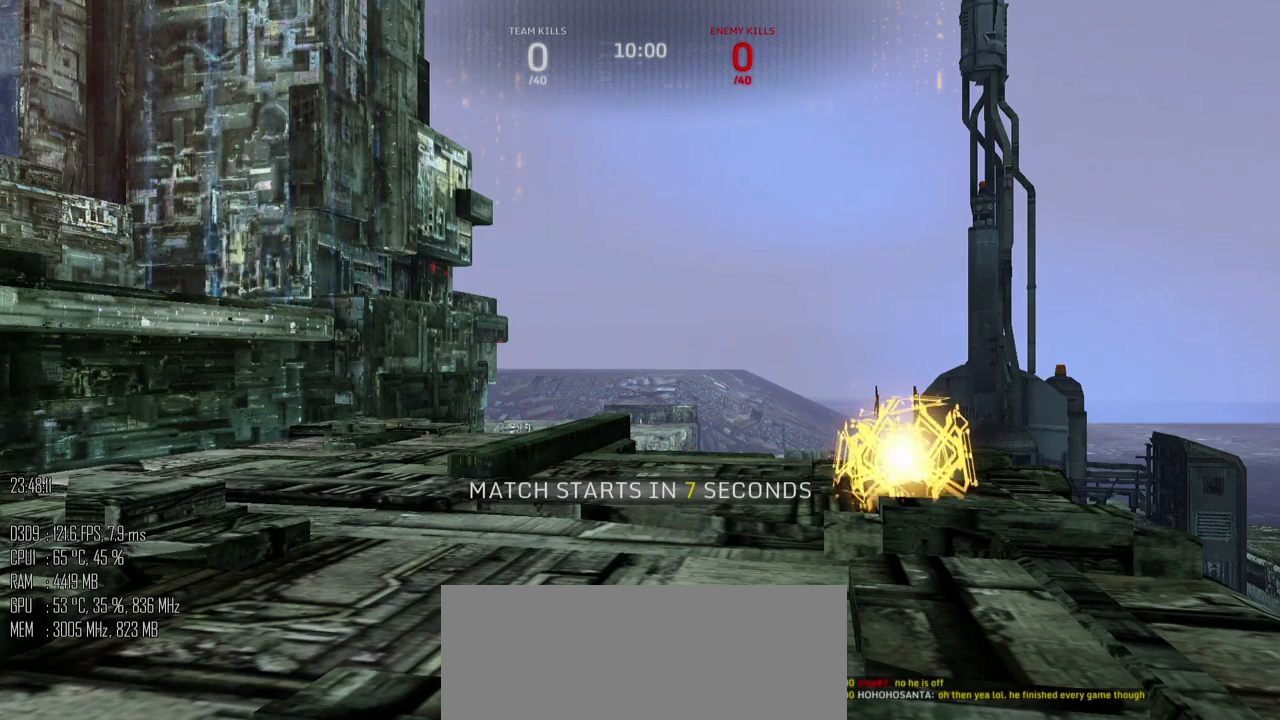
{"keys": [], "mouse": [], "mouse_move": "up-right", "events": []}
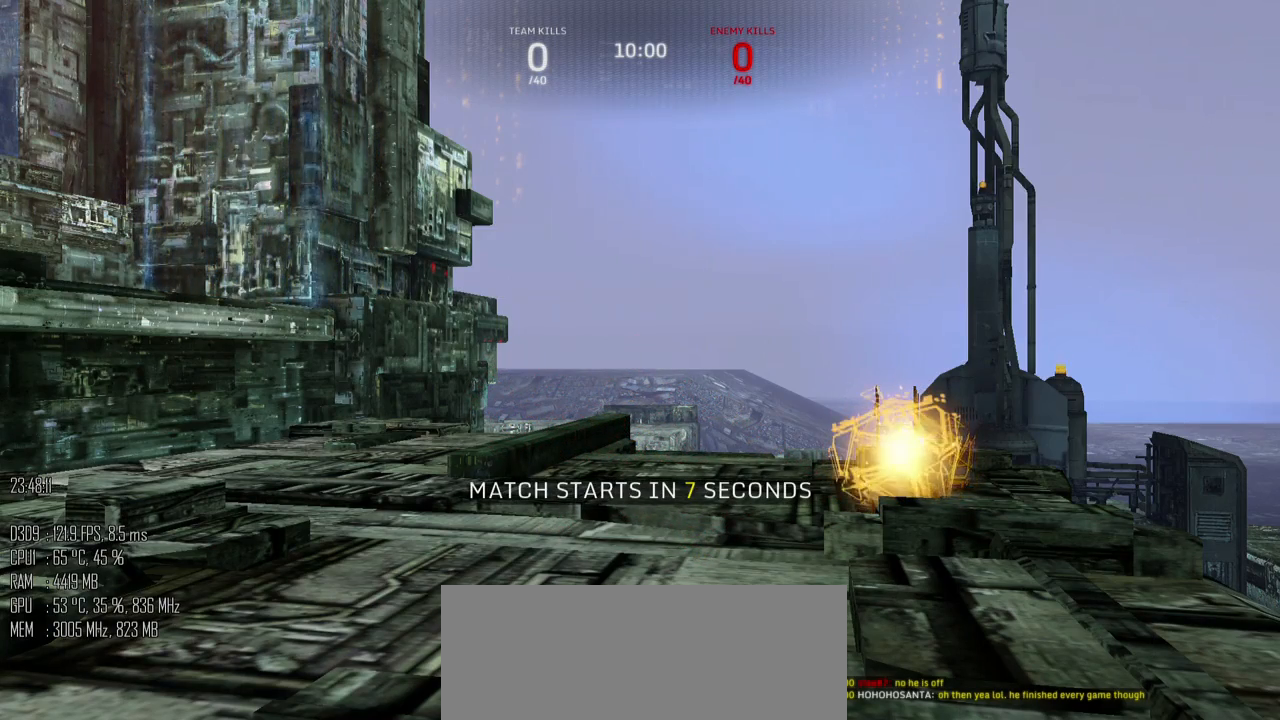
{"keys": [], "mouse": [], "mouse_move": "up-right", "events": []}
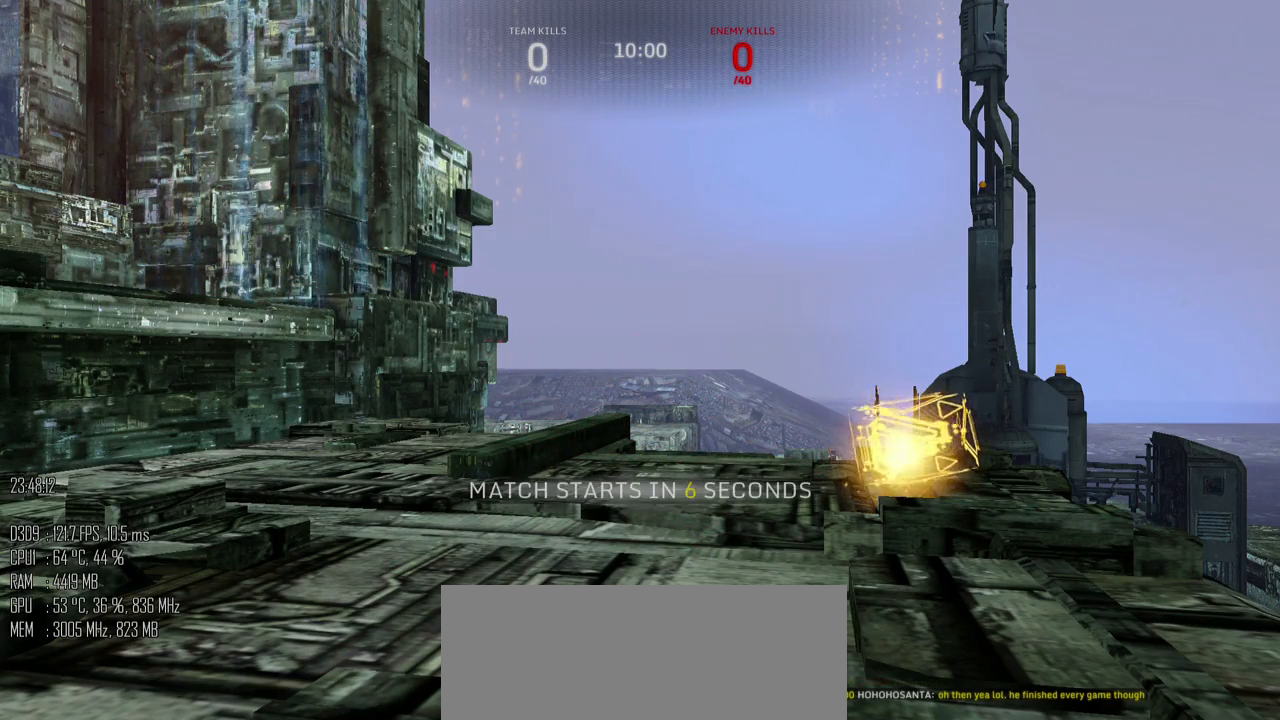
{"keys": [], "mouse": [], "mouse_move": "up-right", "events": []}
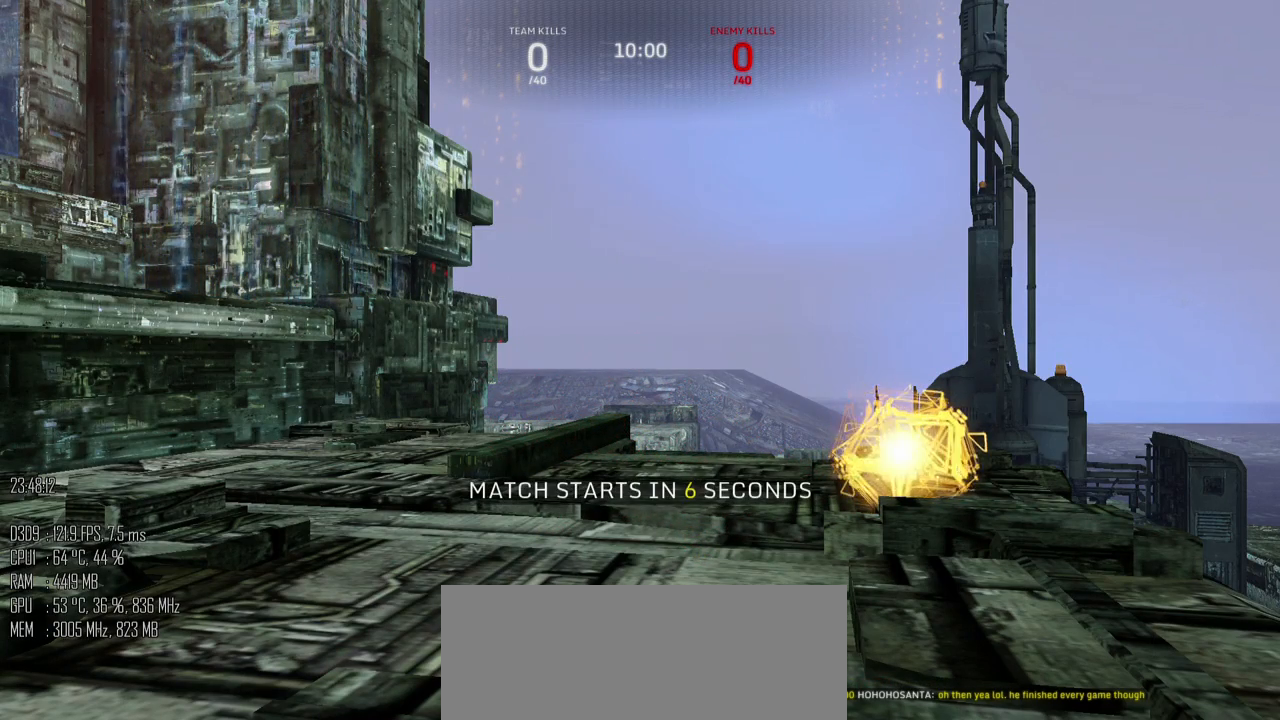
{"keys": [], "mouse": [], "mouse_move": "up-right", "events": []}
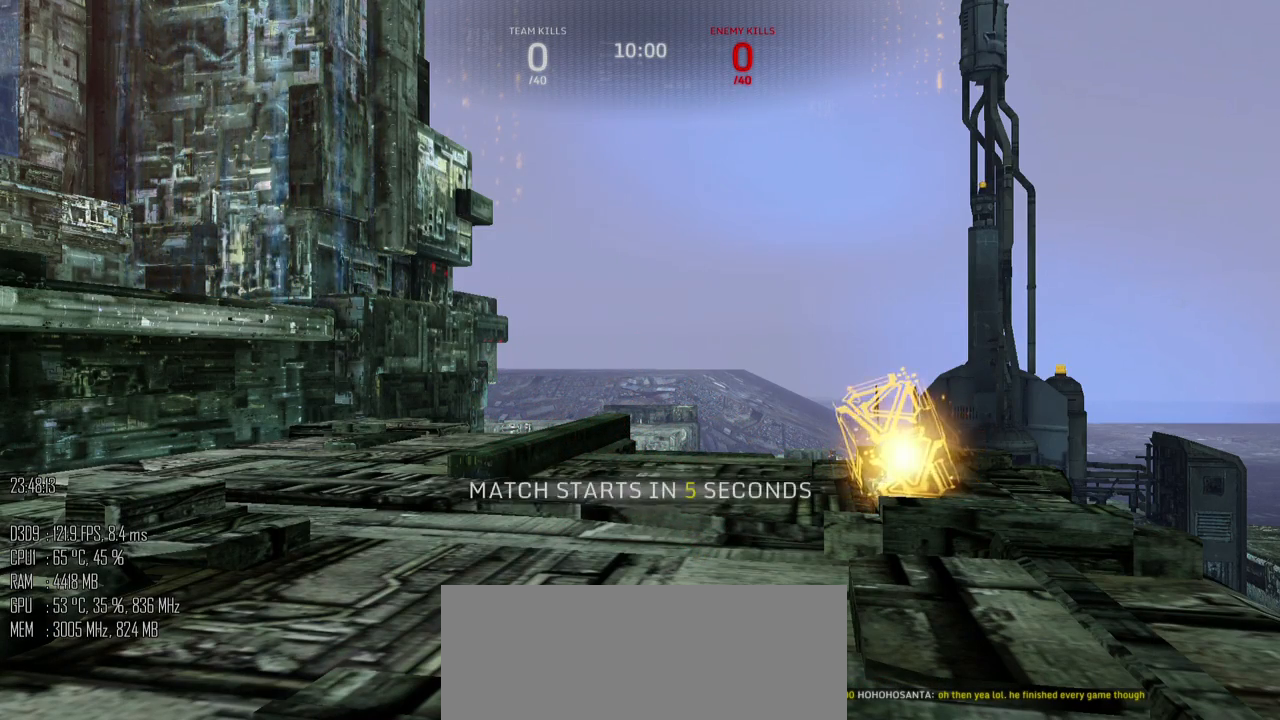
{"keys": [], "mouse": [], "mouse_move": "right", "events": []}
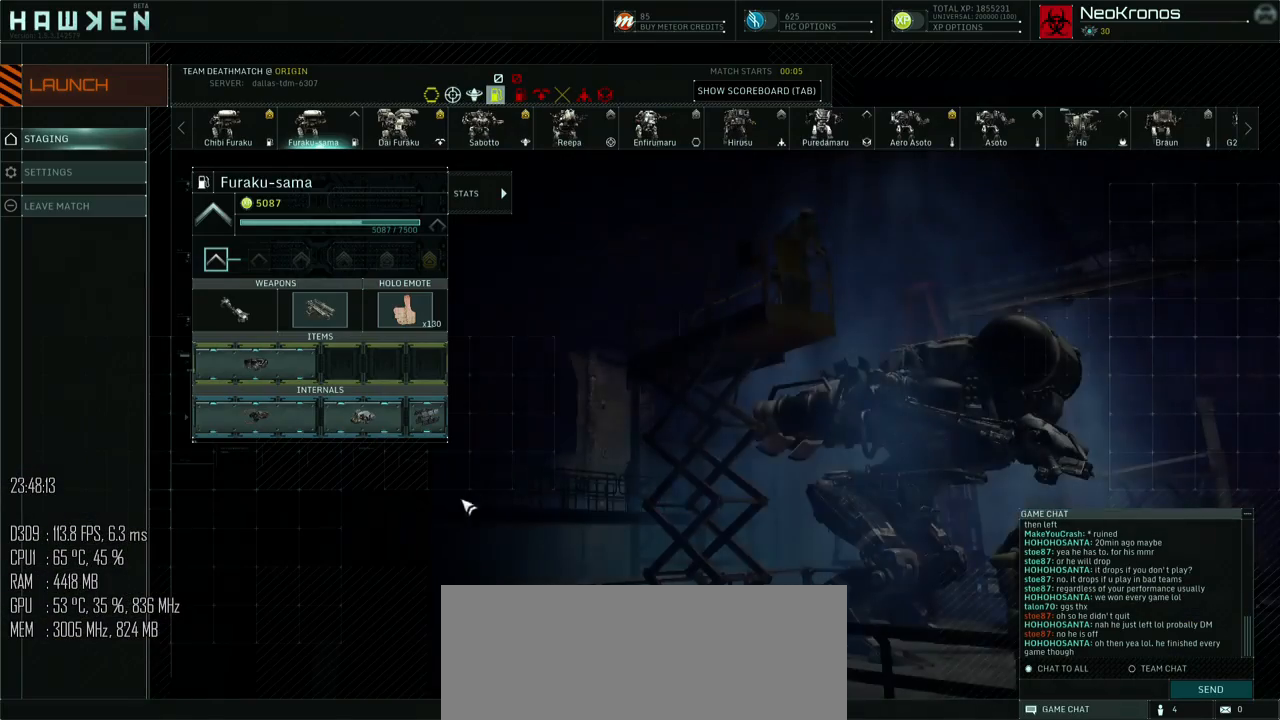
{"keys": [], "mouse": [], "mouse_move": "up-right", "events": []}
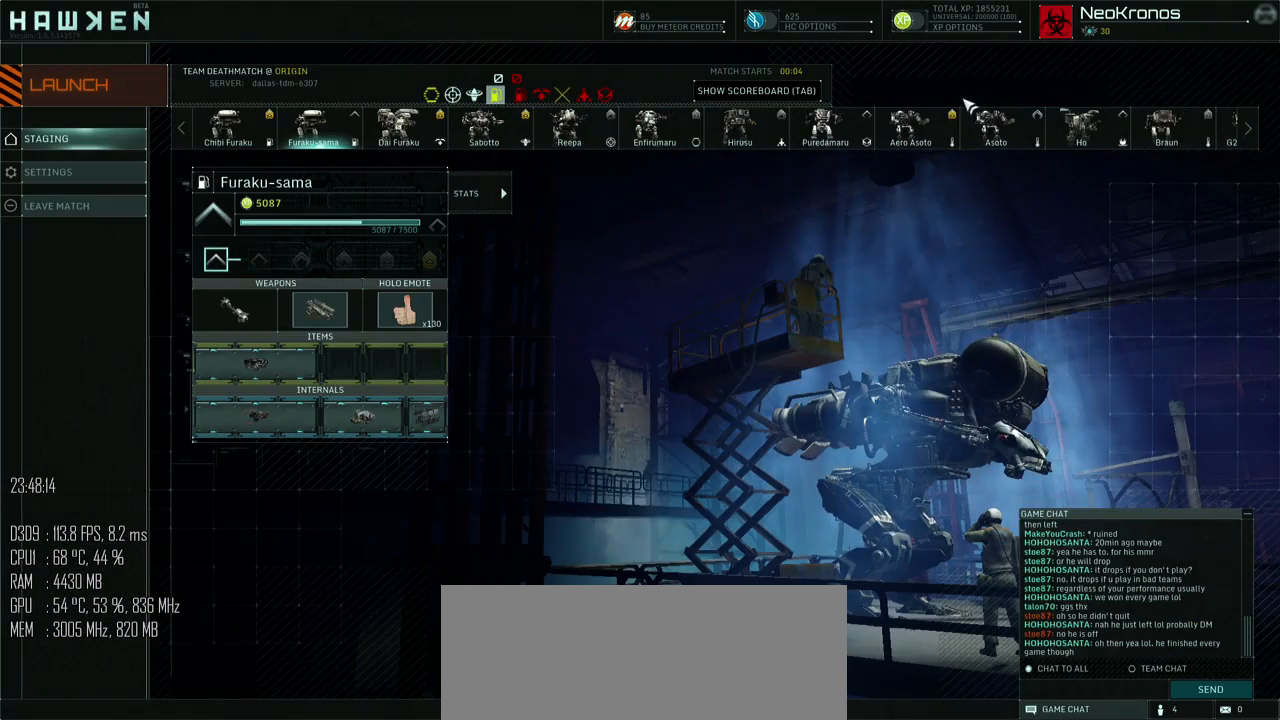
{"keys": [], "mouse": [], "mouse_move": "right", "events": []}
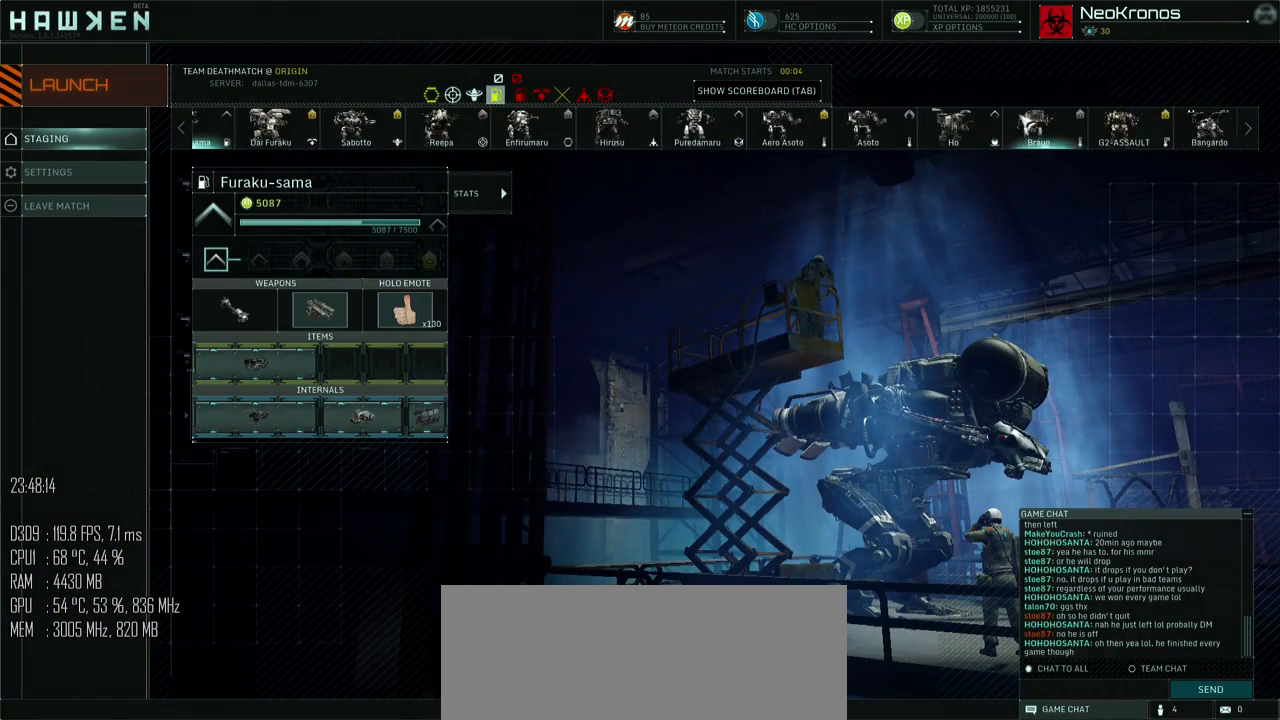
{"keys": [], "mouse": [], "mouse_move": "down-right", "events": []}
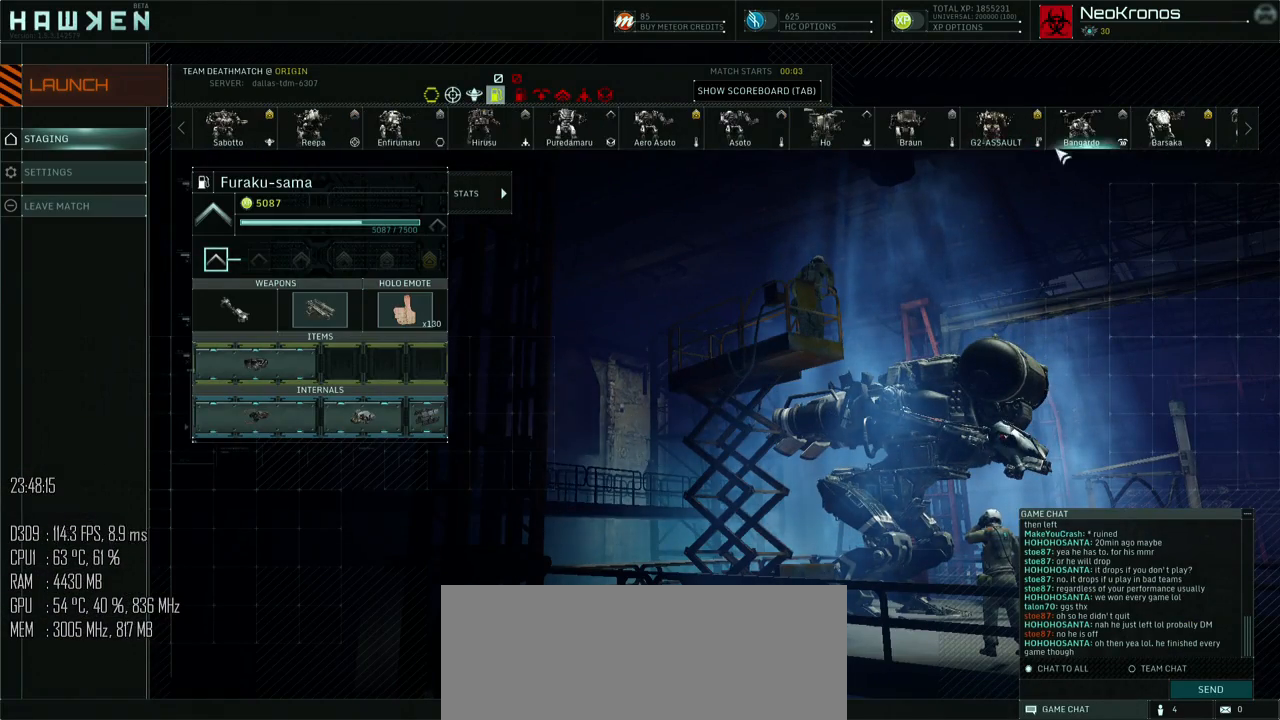
{"keys": [], "mouse": [], "mouse_move": "right", "events": []}
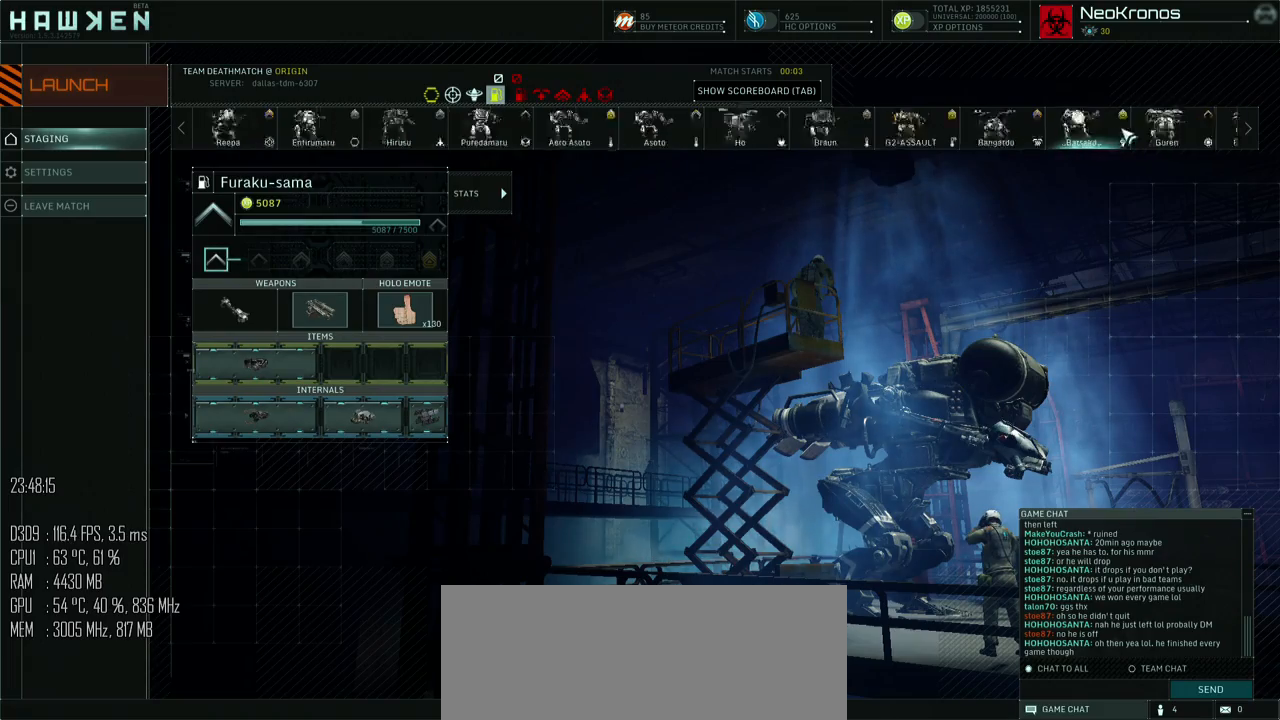
{"keys": [], "mouse": [], "mouse_move": "left", "events": [[383, "mouse_left", "down"], [417, "mouse_left", "up"]]}
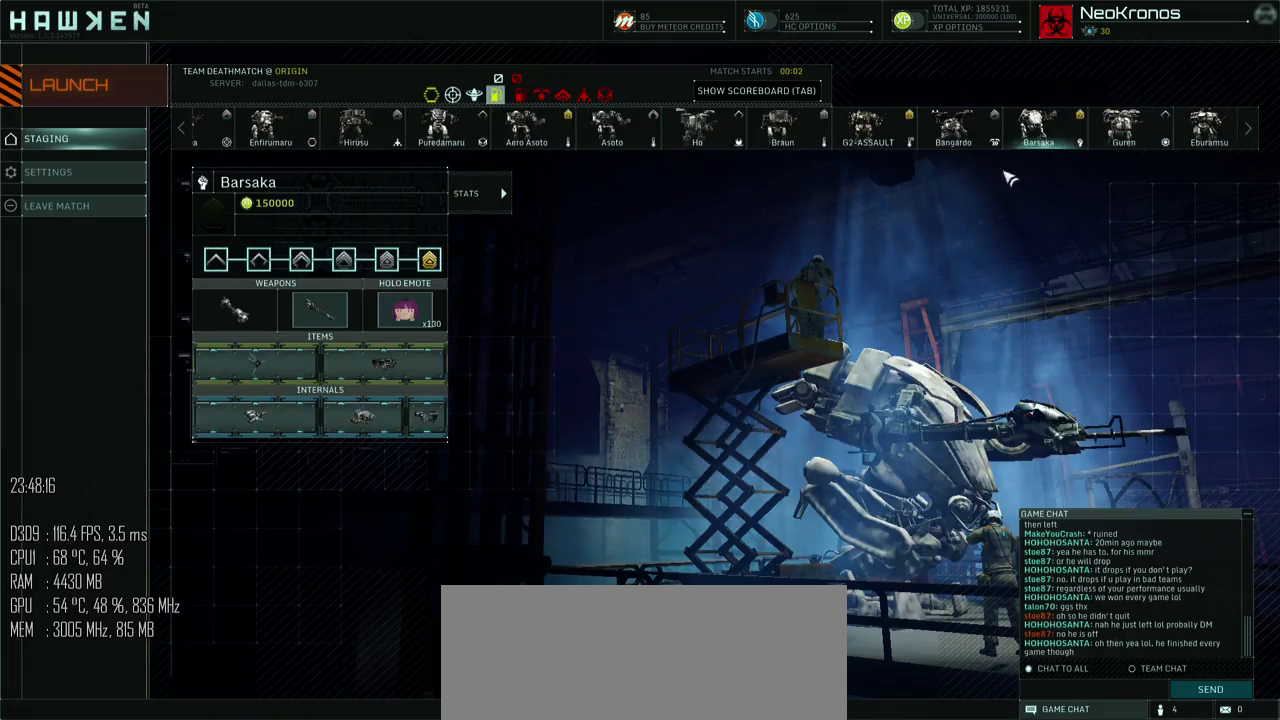
{"keys": [], "mouse": [], "mouse_move": "up", "events": []}
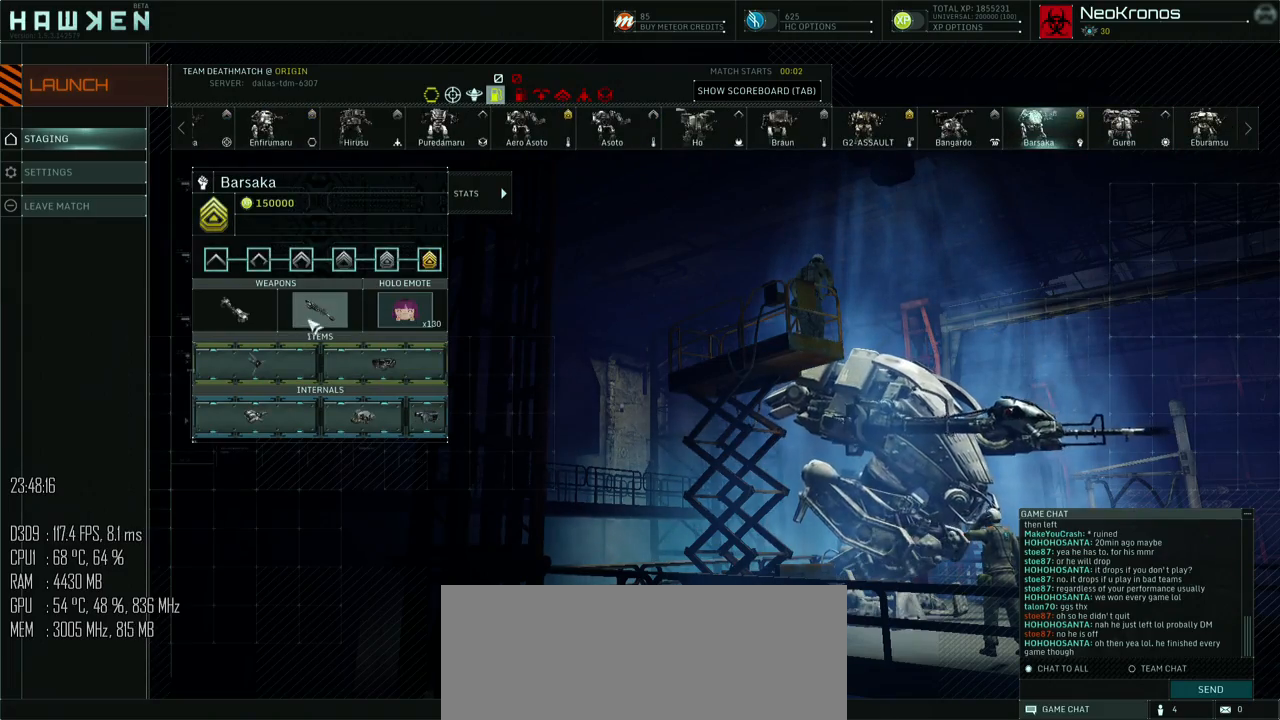
{"keys": [], "mouse": ["left"], "mouse_move": "up", "events": [[50, "mouse_left", "down"], [83, "mouse_left", "up"], [500, "mouse_left", "down"]]}
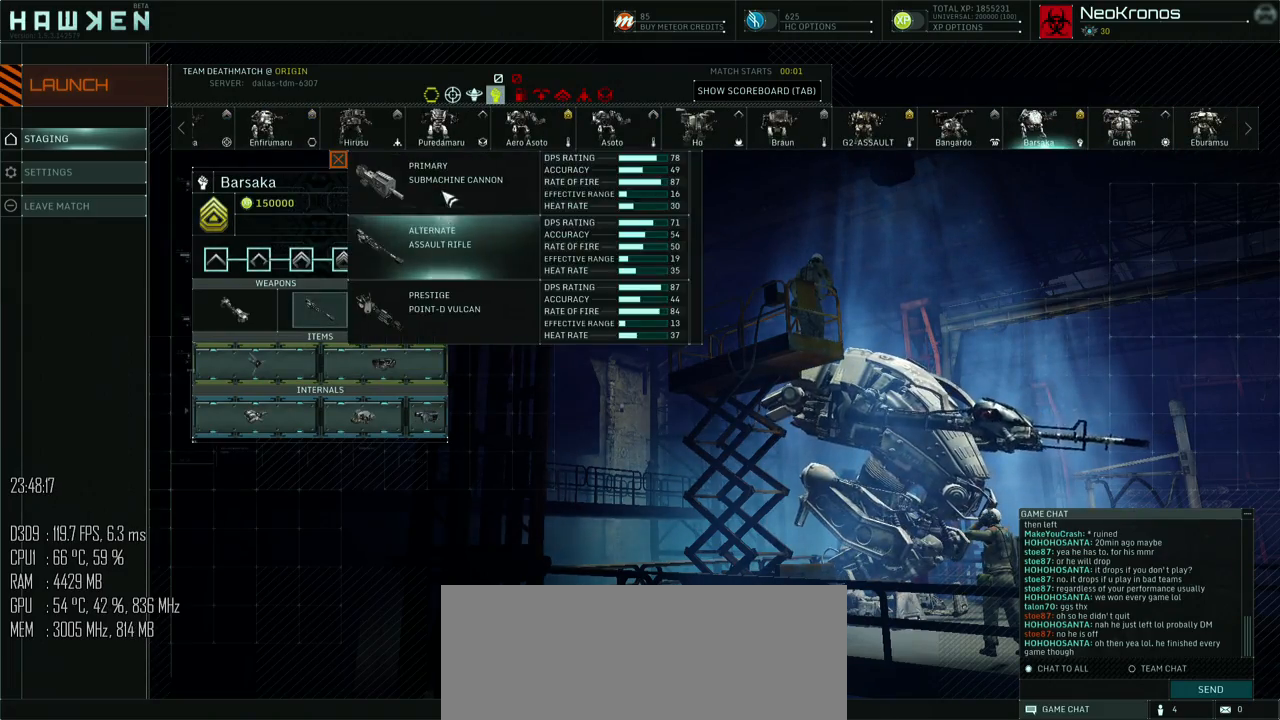
{"keys": [], "mouse": [], "mouse_move": "left", "events": [[33, "mouse_left", "up"], [267, "mouse_left", "down"], [333, "mouse_left", "up"]]}
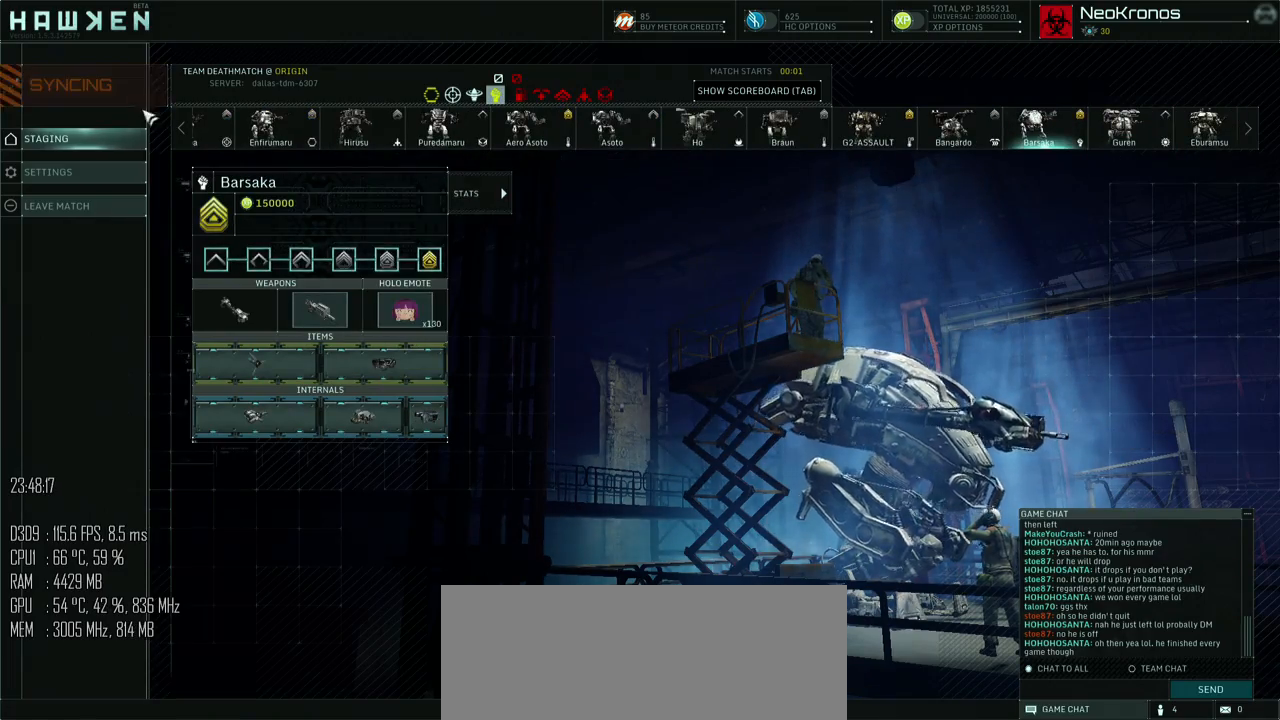
{"keys": ["w"], "mouse": [], "mouse_move": "left", "events": [[83, "w", "down"]]}
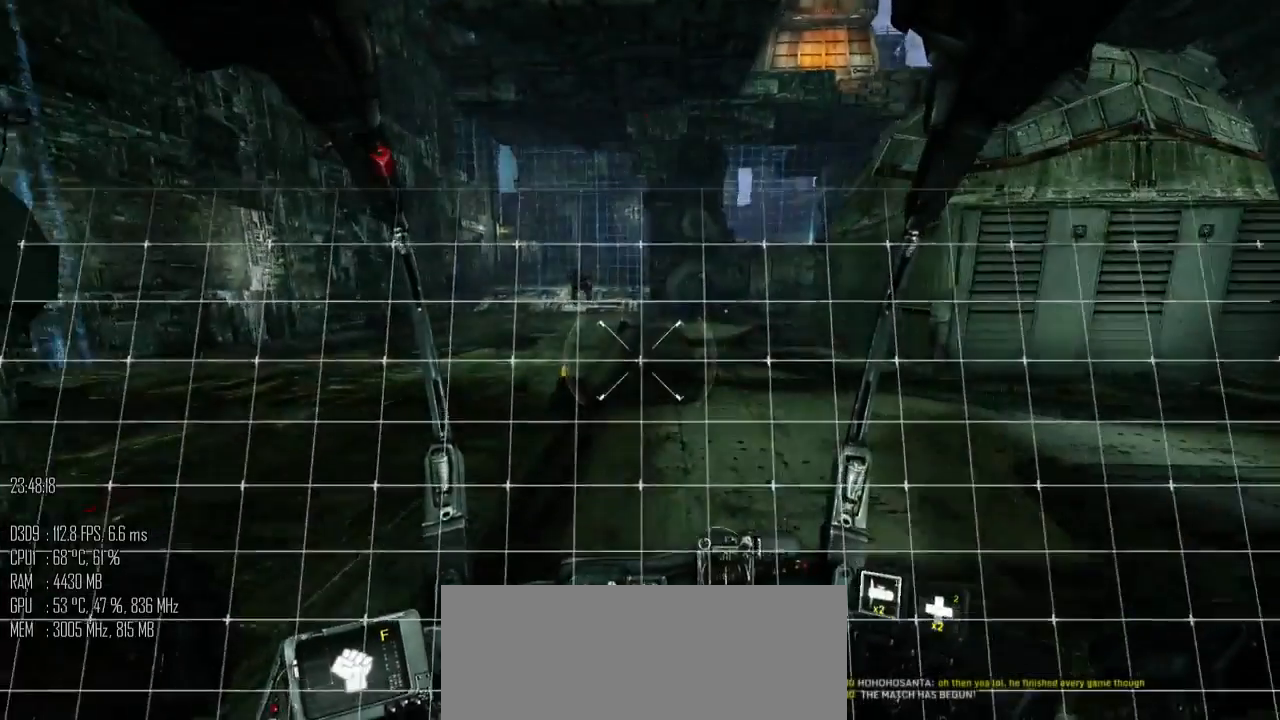
{"keys": ["w"], "mouse": [], "mouse_move": "right", "events": []}
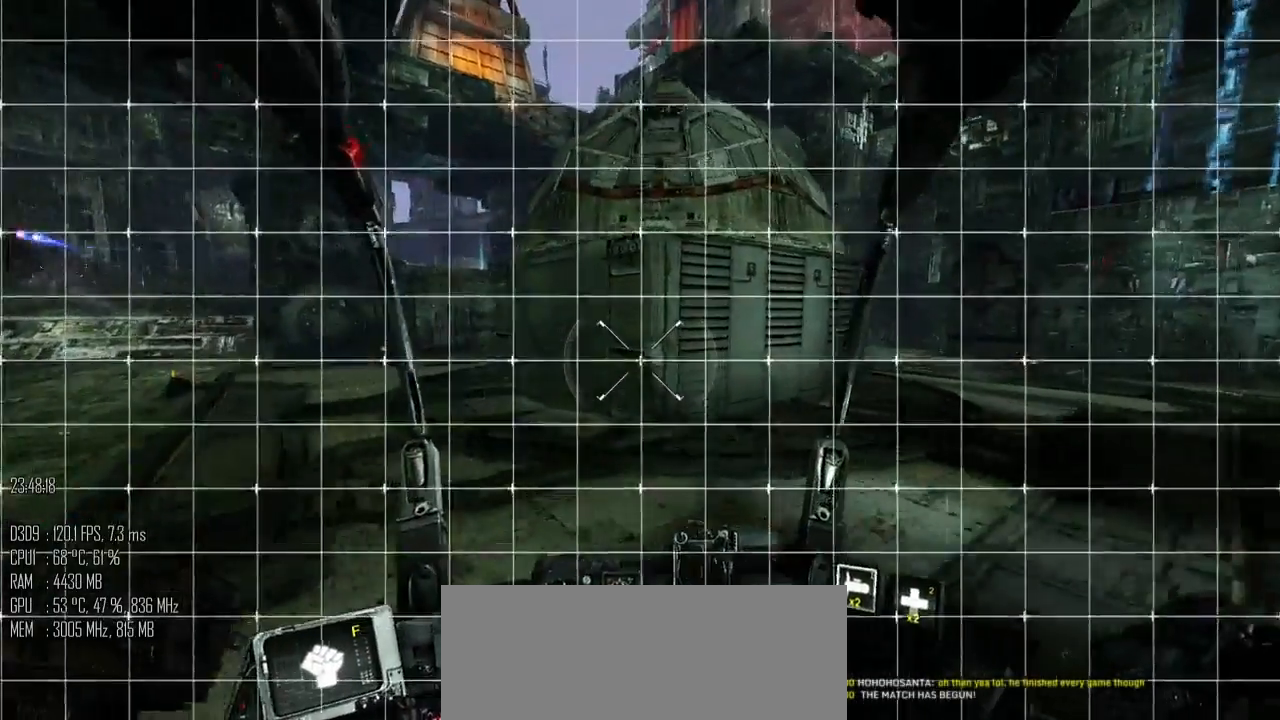
{"keys": ["space", "w"], "mouse": [], "mouse_move": "up-right", "events": [[300, "space", "down"]]}
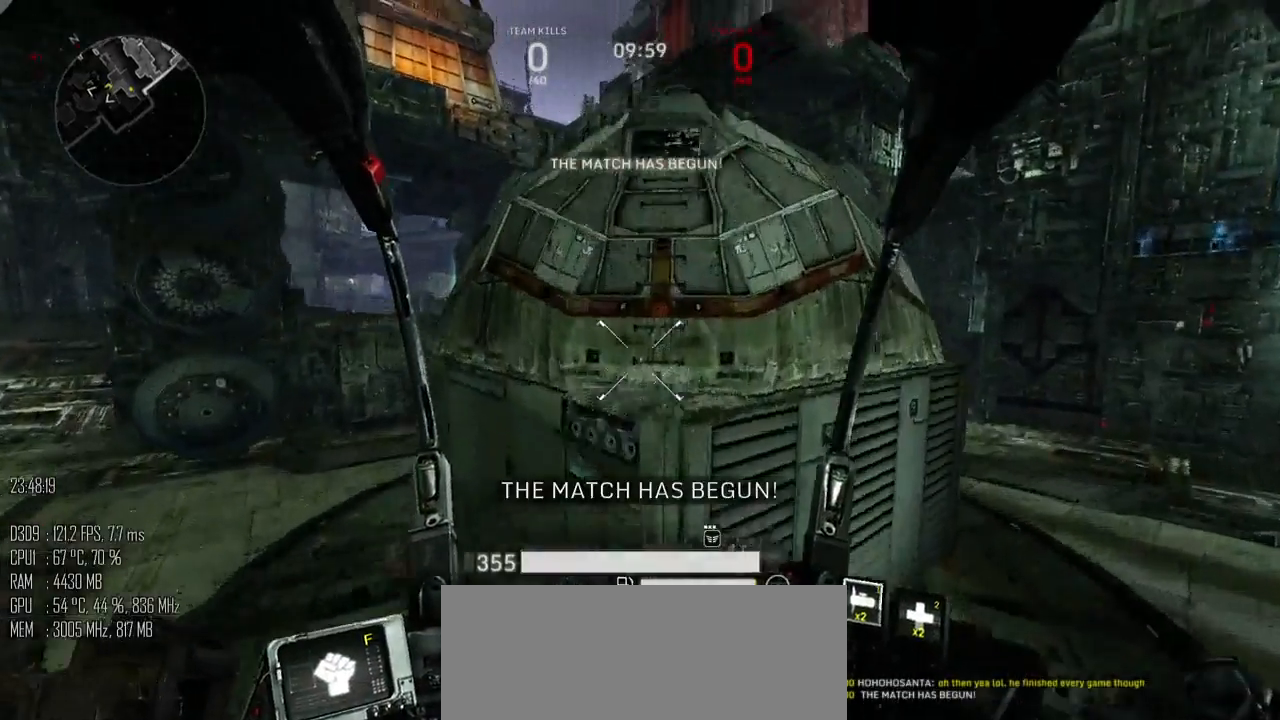
{"keys": ["space", "w"], "mouse": [], "mouse_move": "down-right", "events": []}
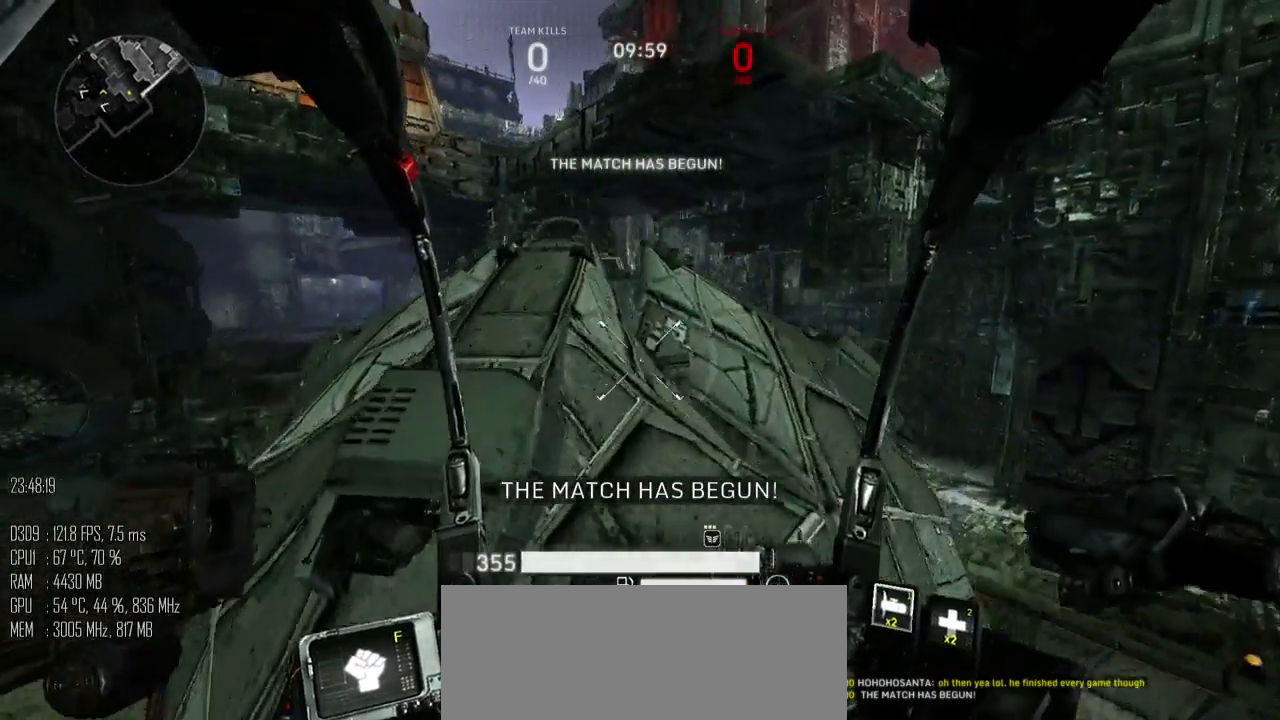
{"keys": ["a", "space", "w"], "mouse": [], "mouse_move": "left", "events": [[117, "a", "down"]]}
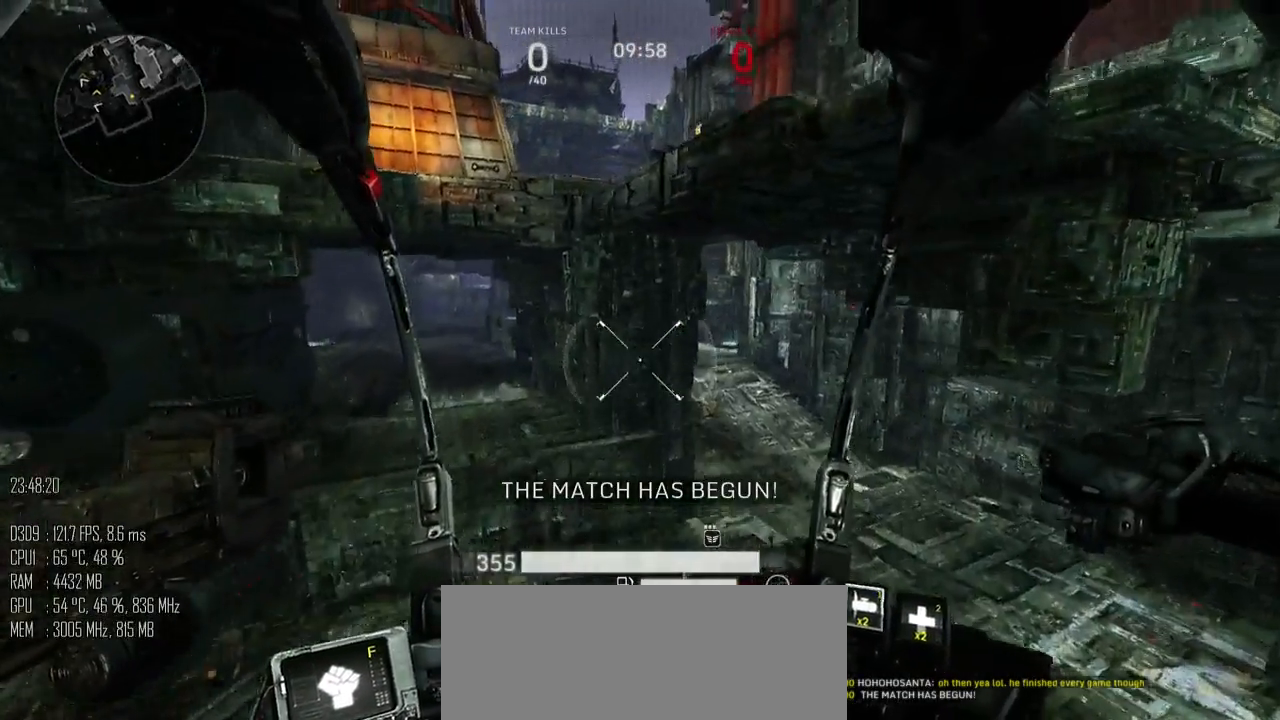
{"keys": ["s"], "mouse": [], "mouse_move": "right", "events": [[33, "a", "up"], [33, "space", "up"], [100, "w", "up"], [483, "s", "down"]]}
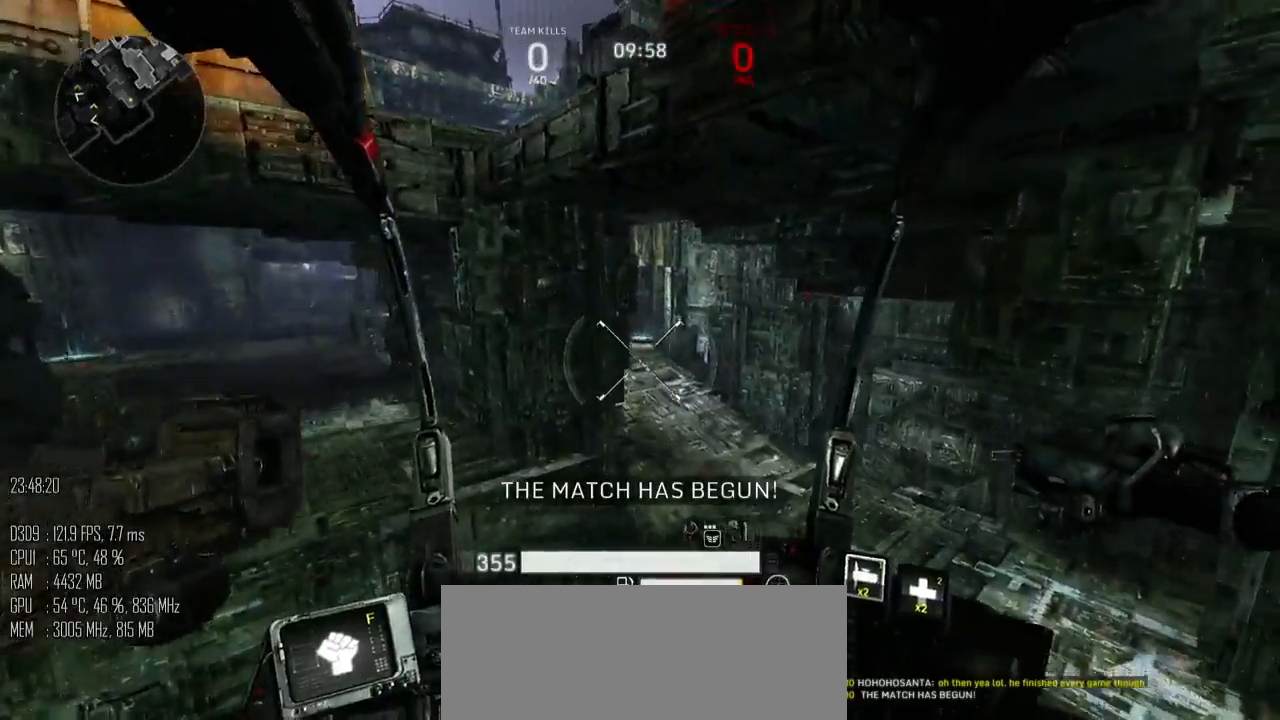
{"keys": ["space"], "mouse": [], "mouse_move": "right", "events": [[183, "s", "up"], [367, "space", "down"]]}
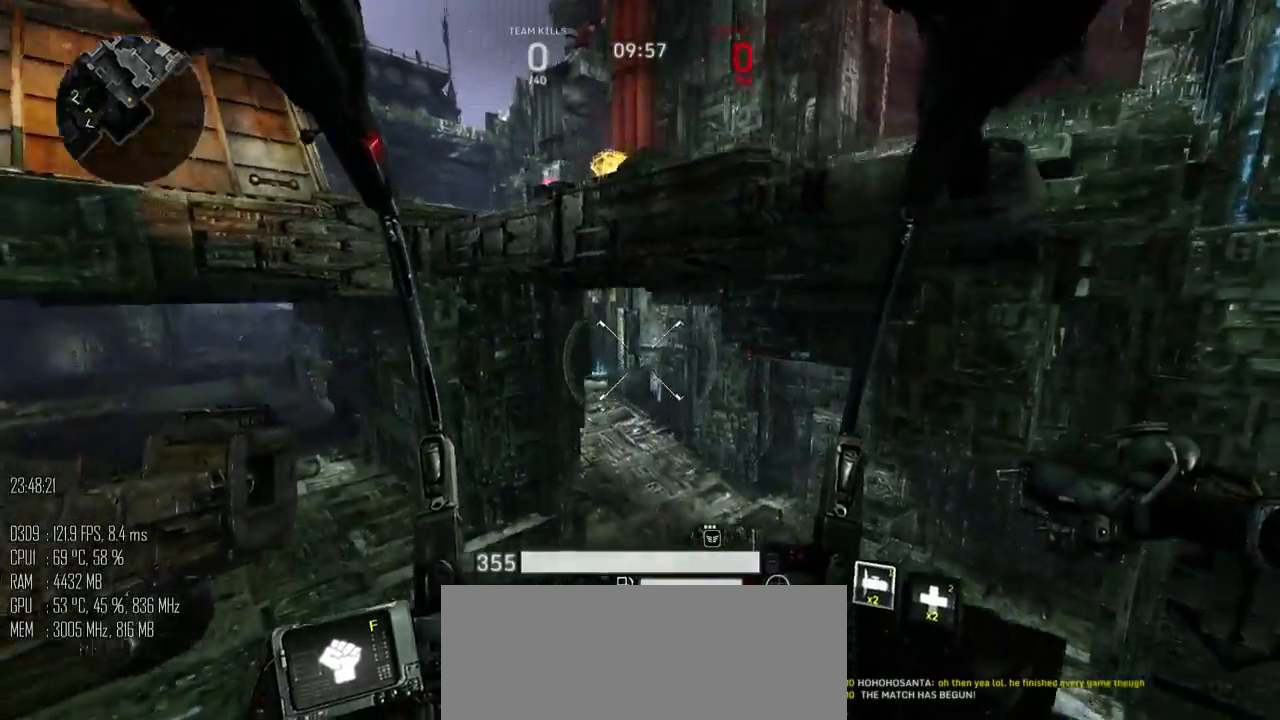
{"keys": ["space", "w"], "mouse": [], "mouse_move": "right", "events": [[67, "w", "down"]]}
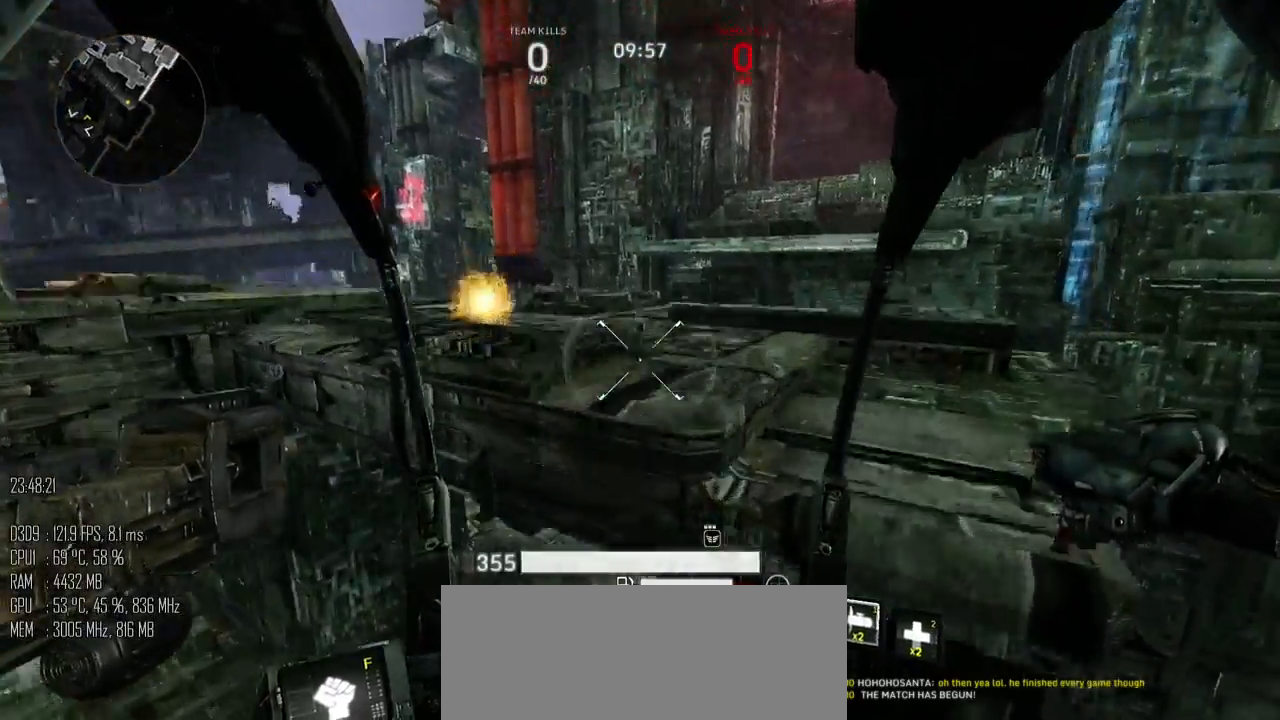
{"keys": ["w"], "mouse": [], "mouse_move": "up", "events": [[433, "space", "up"]]}
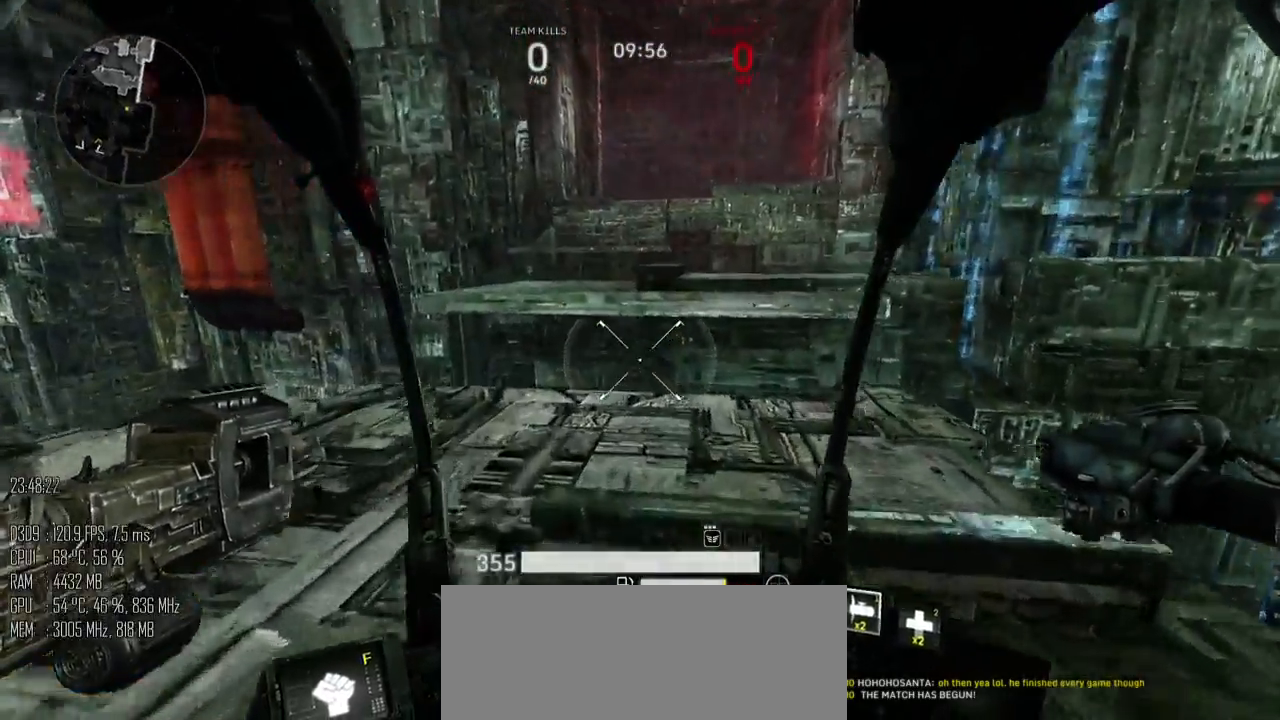
{"keys": ["space", "w"], "mouse": [], "mouse_move": "up-left", "events": [[383, "shift_l", "down"], [417, "space", "down"], [500, "shift_l", "up"]]}
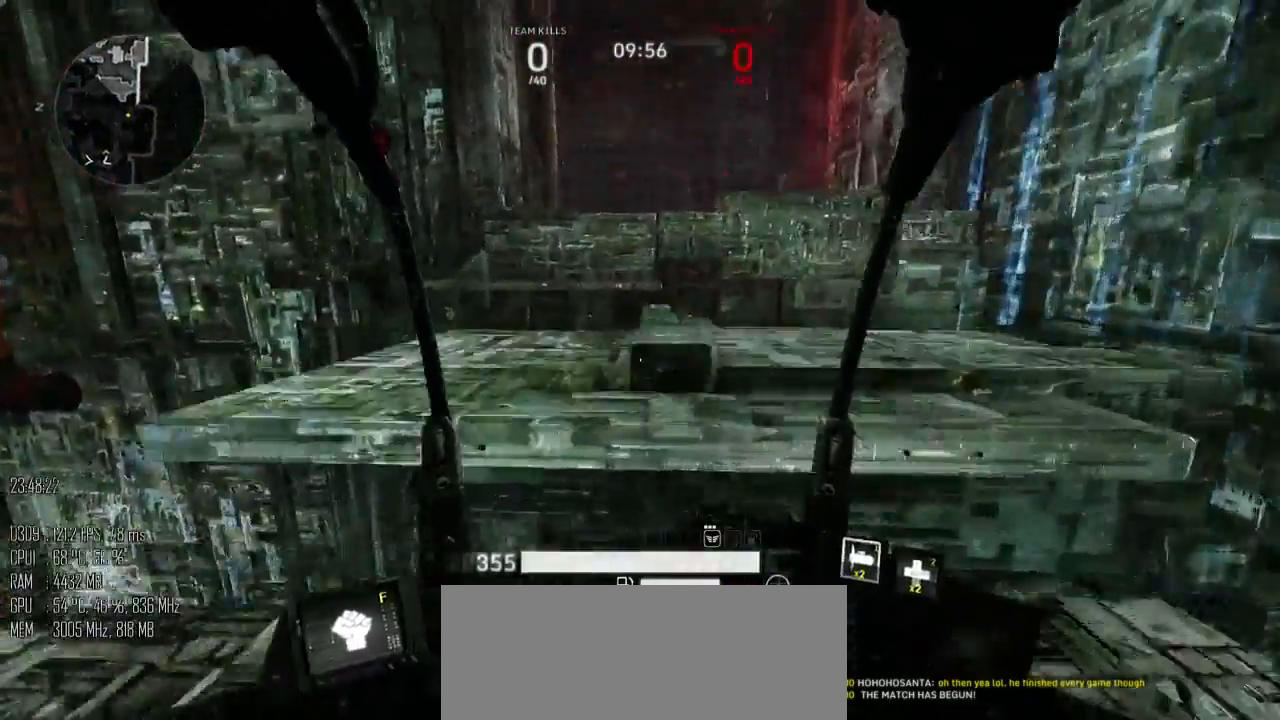
{"keys": ["space", "w"], "mouse": [], "mouse_move": "left", "events": []}
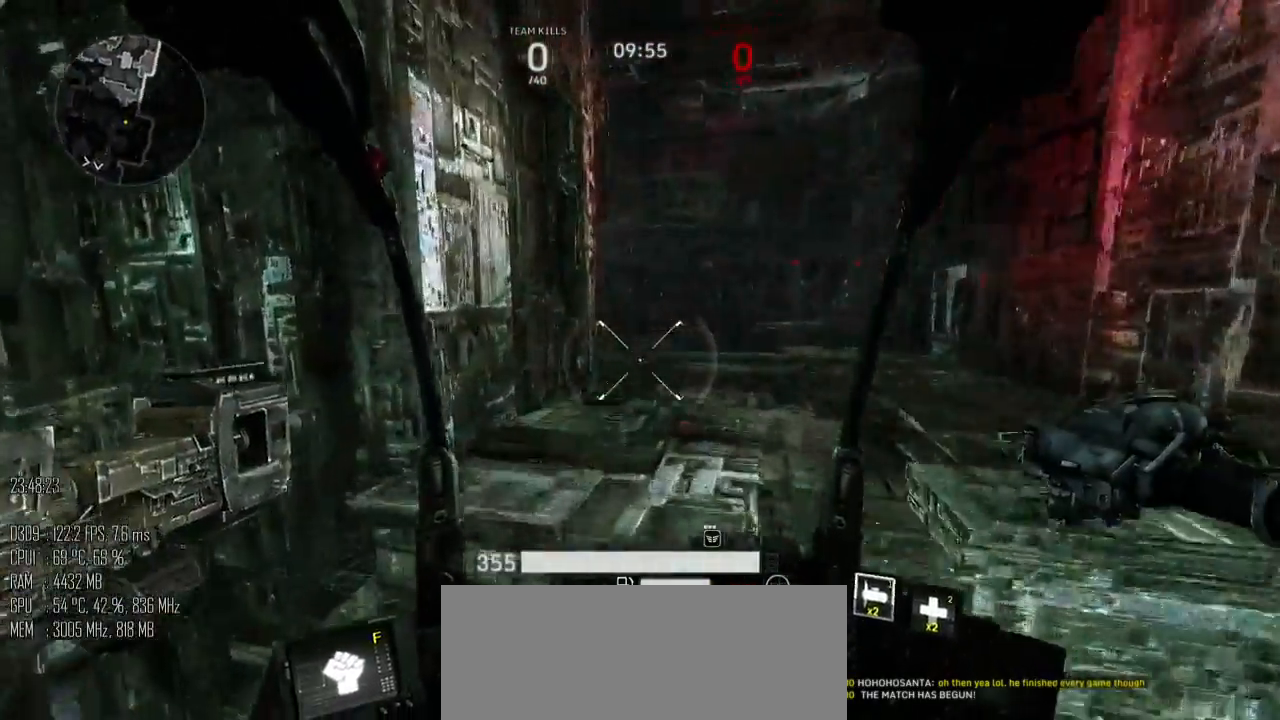
{"keys": ["d", "w"], "mouse": [], "mouse_move": "left", "events": [[83, "d", "down"], [117, "space", "up"]]}